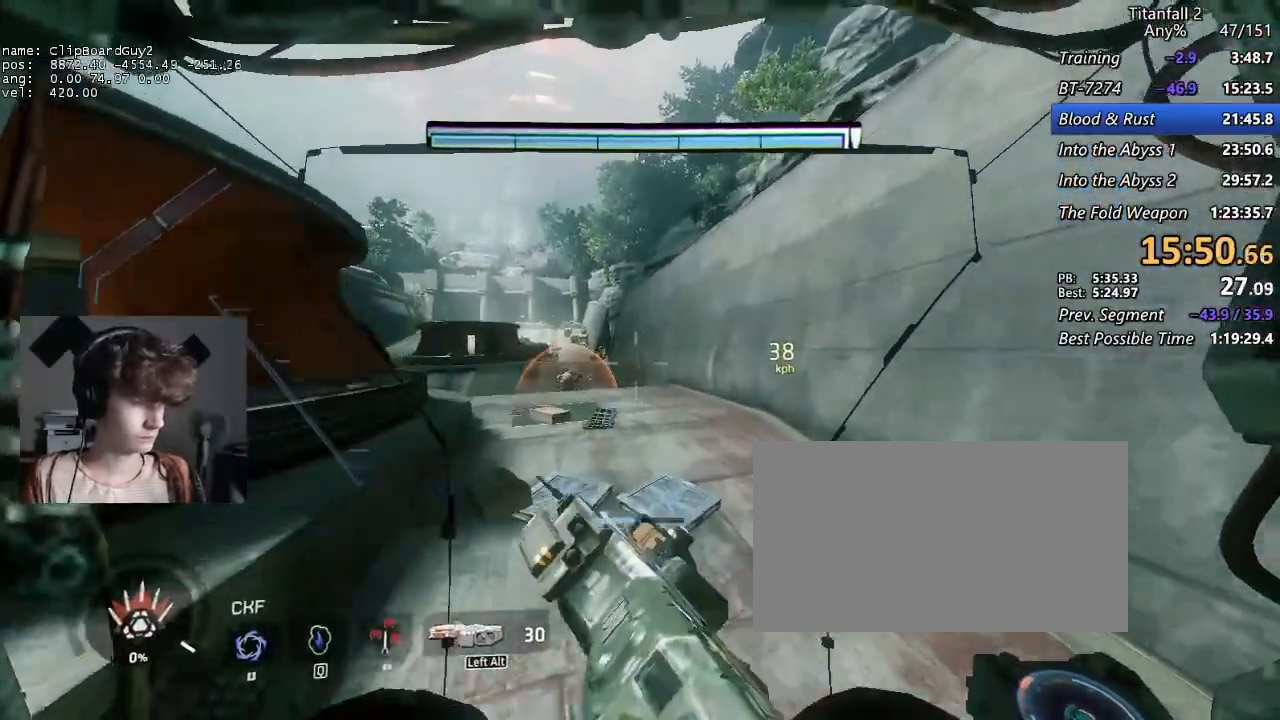
Gameplay with keyboard and mouse; each line is a JSON object with the keys and mouse buttons held at the frame after it. "events" lists presses ("down") and releases ("up") of "1", "2", "3", "4", "5", "a", "alt", "b", "c", "ctrl", "d", "e", "f", "g", "q", "r", "s", "shift", "space", "t", "tab", "v", "w", "x", "z", "mouse_left", "mouse_middle", "mouse_right", "mouse_mb4", "mouse_mb5", "mouse_wheel_up" and "mouse_wheel_down" between this image and that frame as [ms after this image, input, new state], when the widget could be followed in between. "mouse_left", "mouse_middle", "mouse_right", "mouse_mb4", "mouse_mb5", "mouse_wheel_up", "mouse_wheel_down" = the "left", "middle", "right", "mb4", "mb5", "wheel_up", "wheel_down" buttons of the "mouse" list. No other keys are recorded. Not read: mouse_move.
{"keys": ["shift", "w"], "mouse": [], "events": []}
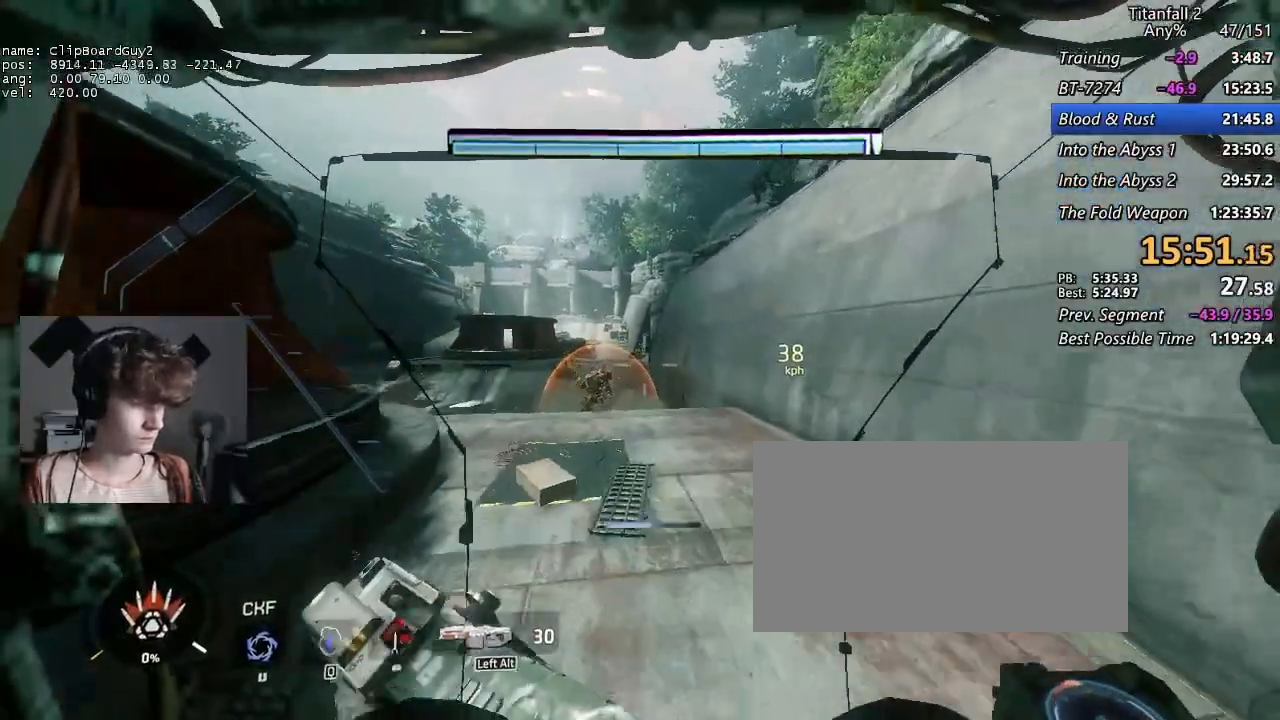
{"keys": ["shift", "w"], "mouse": [], "events": []}
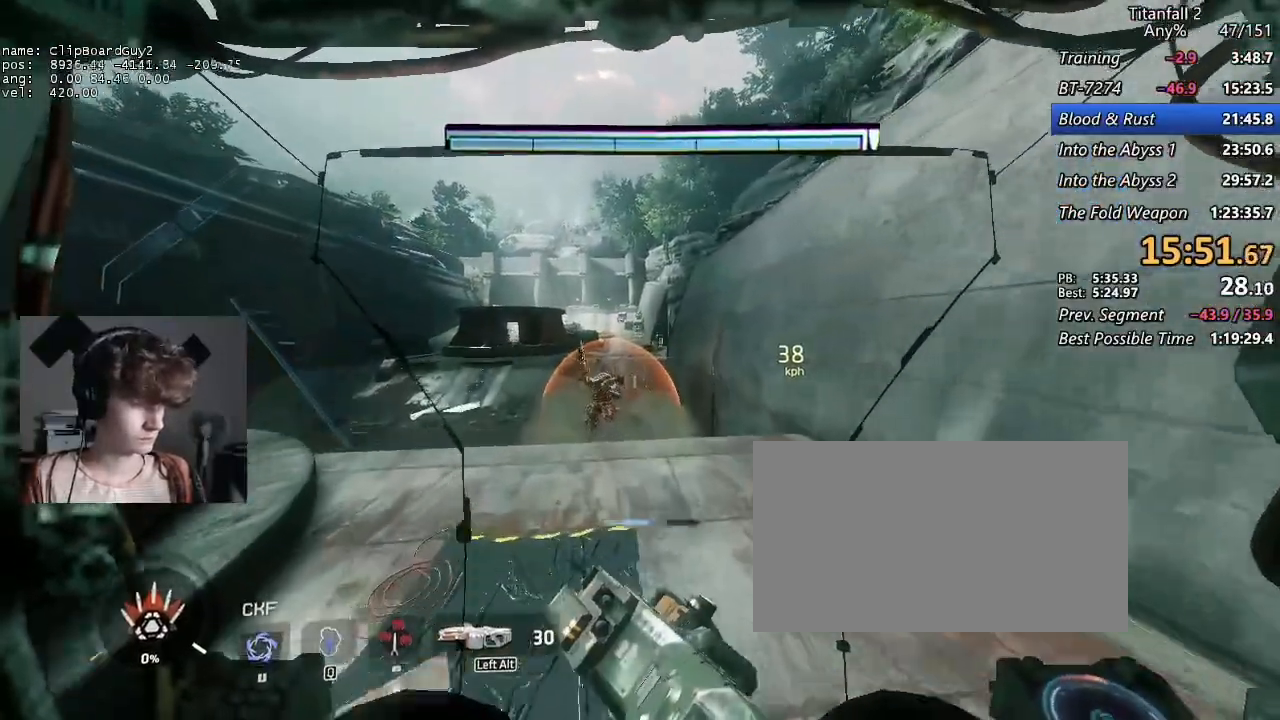
{"keys": ["a", "d", "shift", "w"], "mouse": [], "events": [[67, "a", "down"], [67, "d", "down"]]}
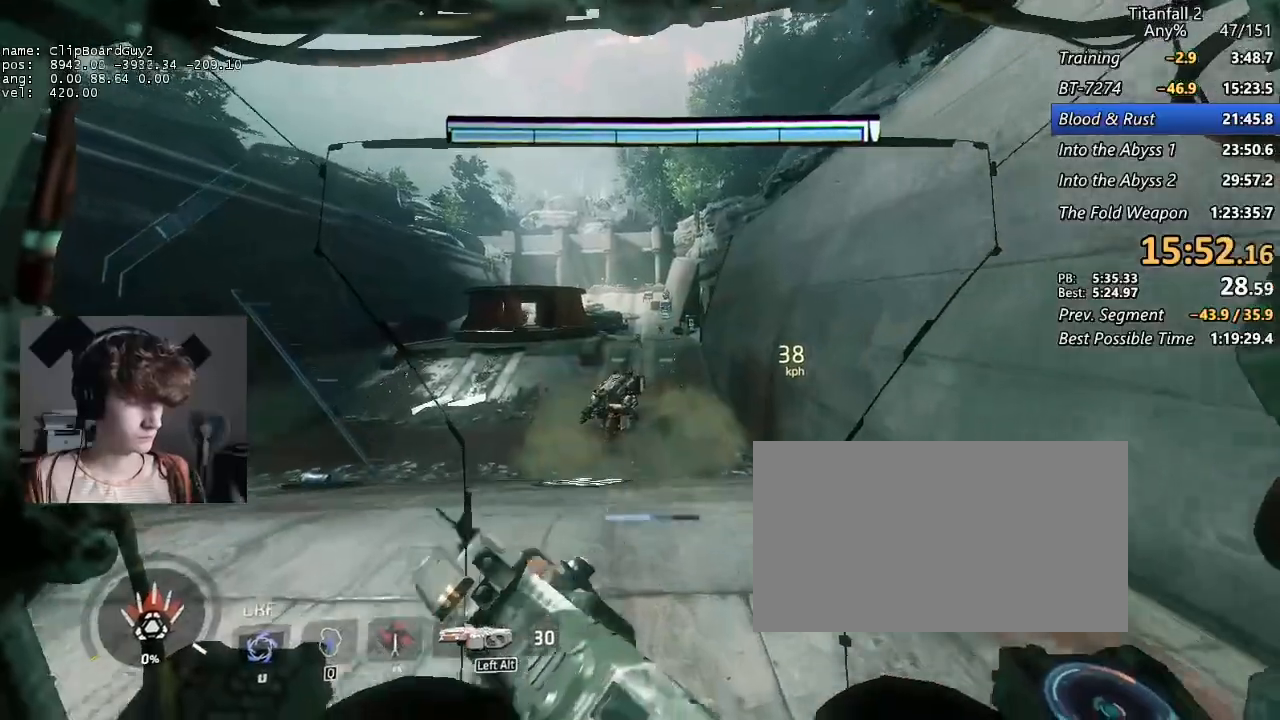
{"keys": ["a", "d", "shift", "w"], "mouse": [], "events": []}
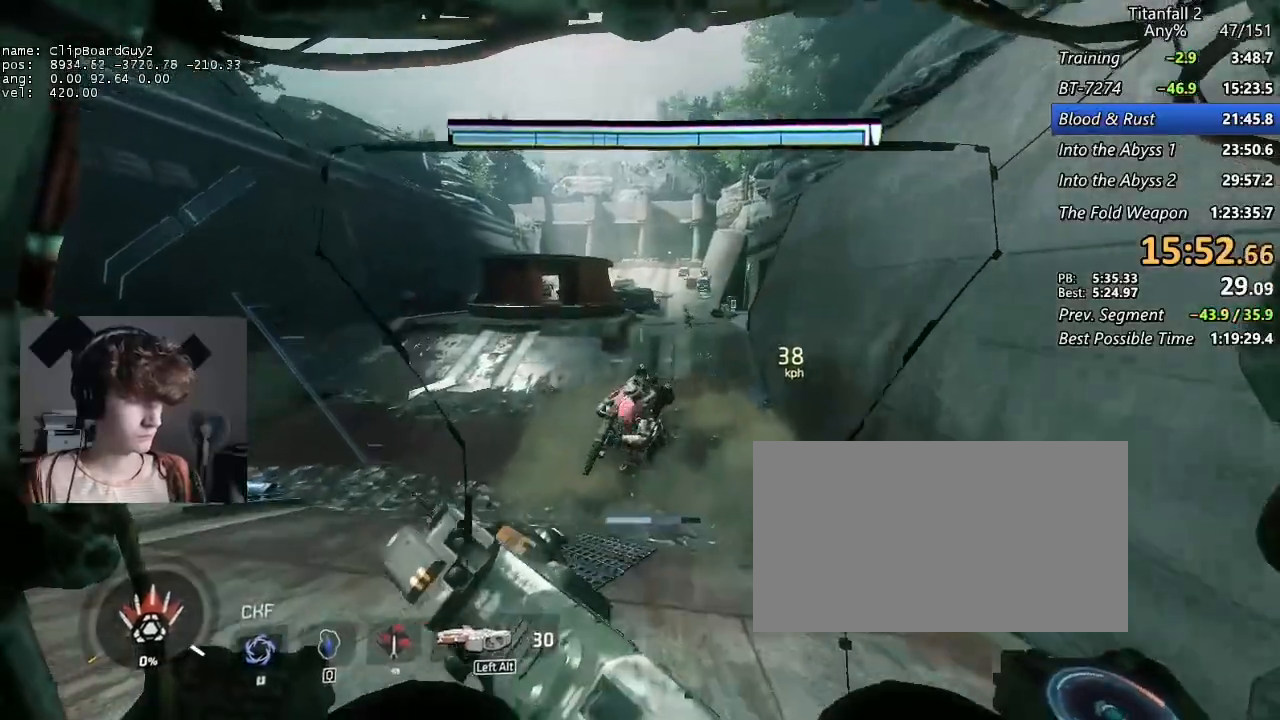
{"keys": ["d", "shift"], "mouse": ["mb5"], "events": [[133, "space", "down"], [183, "a", "up"], [183, "space", "up"], [183, "w", "up"], [233, "mouse_mb5", "down"]]}
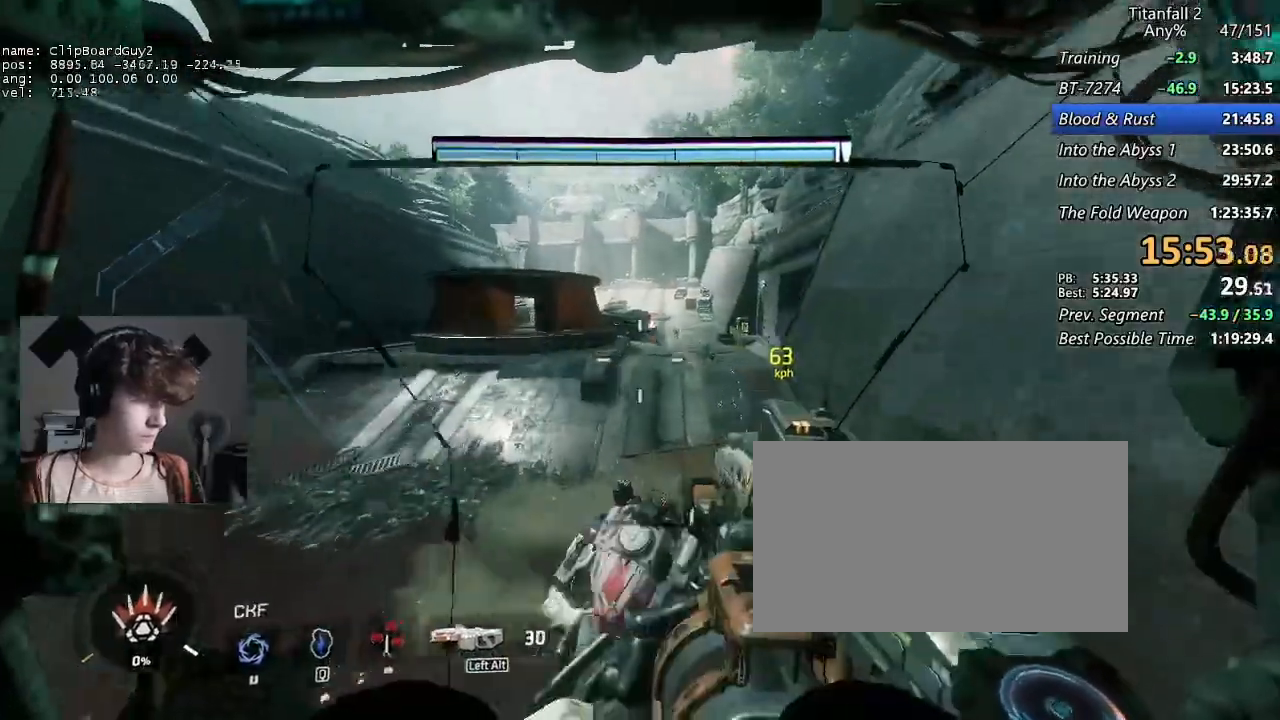
{"keys": ["a", "shift"], "mouse": ["middle"], "events": [[67, "mouse_middle", "down"], [200, "mouse_mb5", "up"], [300, "a", "down"], [400, "d", "up"]]}
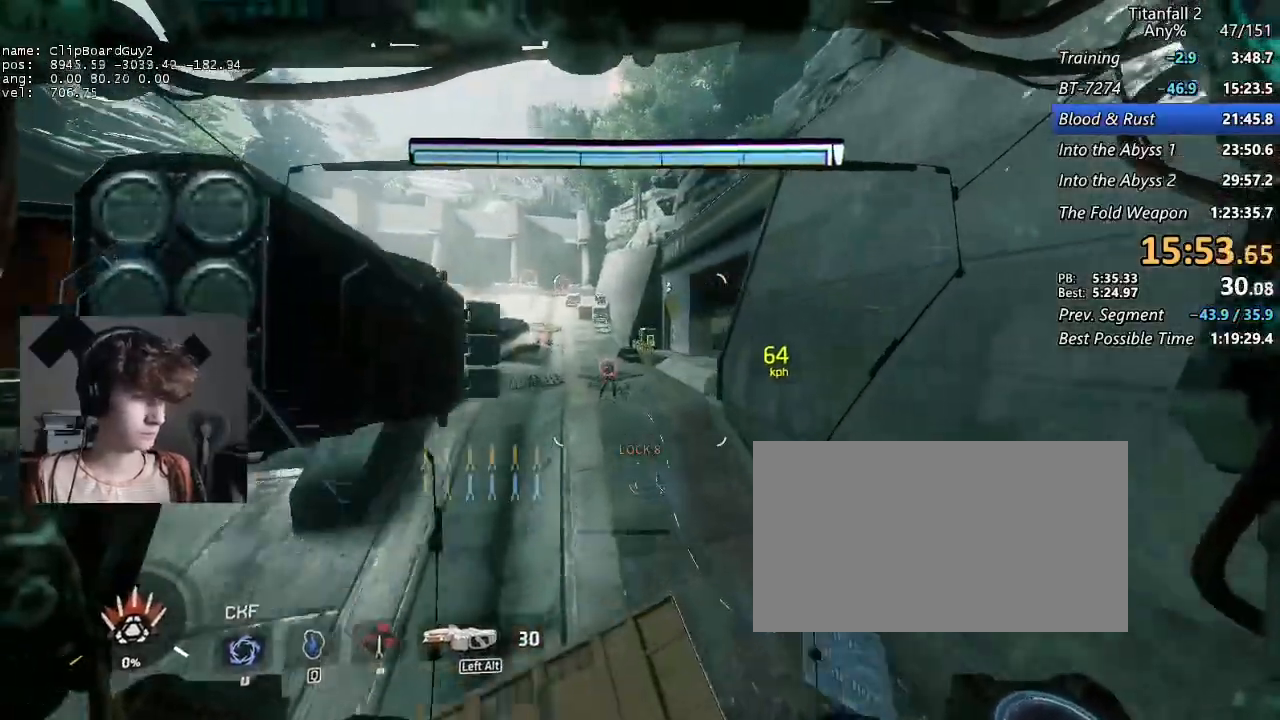
{"keys": ["shift", "w"], "mouse": [], "events": [[133, "mouse_middle", "up"], [450, "w", "down"], [500, "a", "up"]]}
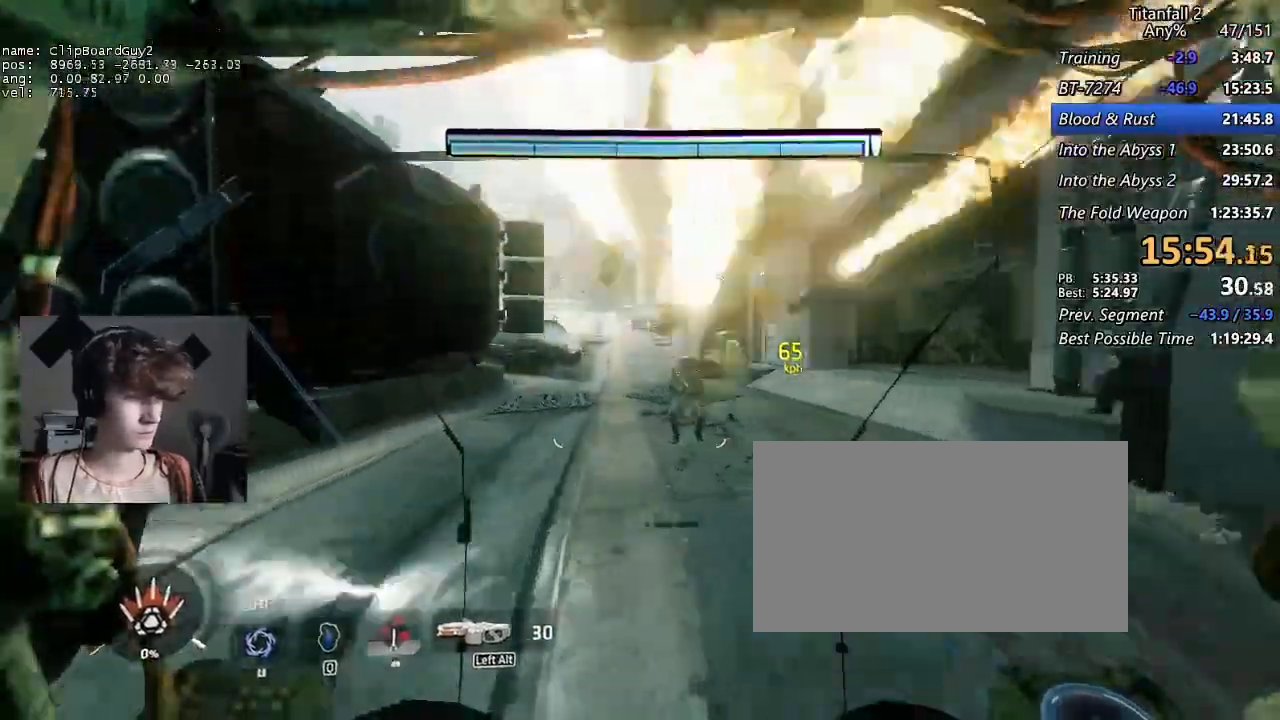
{"keys": ["shift", "w"], "mouse": [], "events": []}
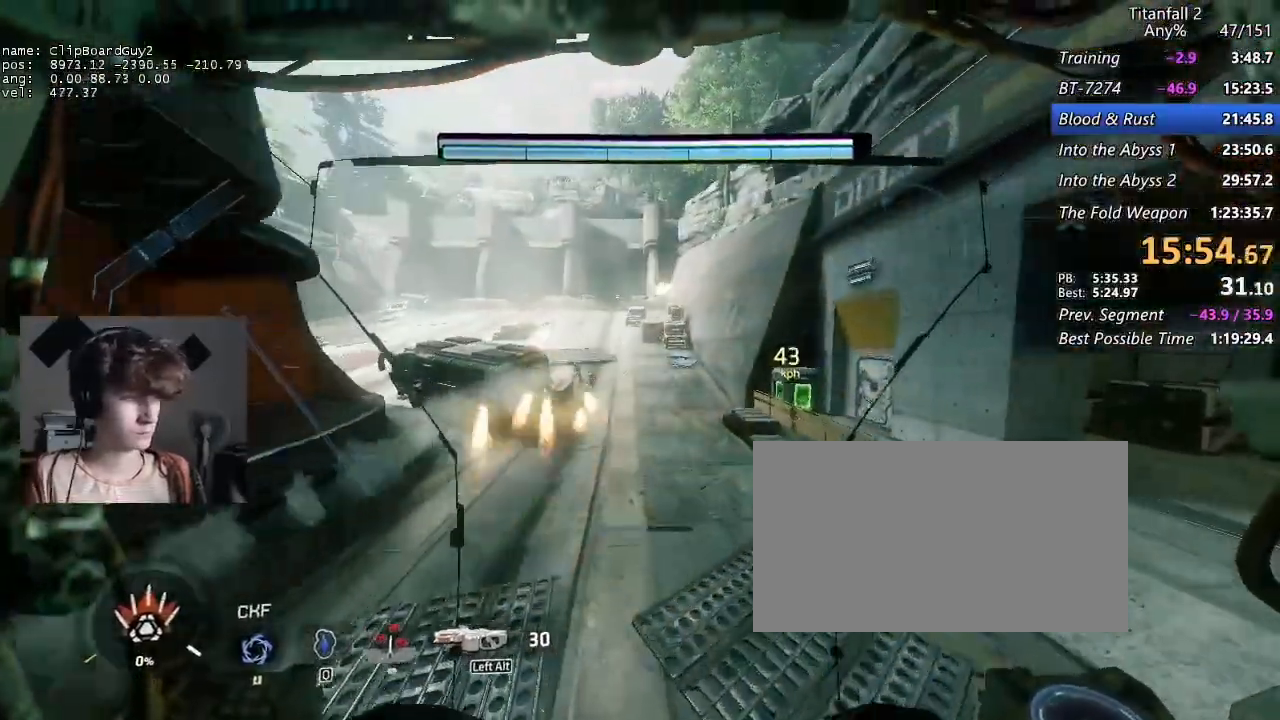
{"keys": ["shift", "w"], "mouse": [], "events": []}
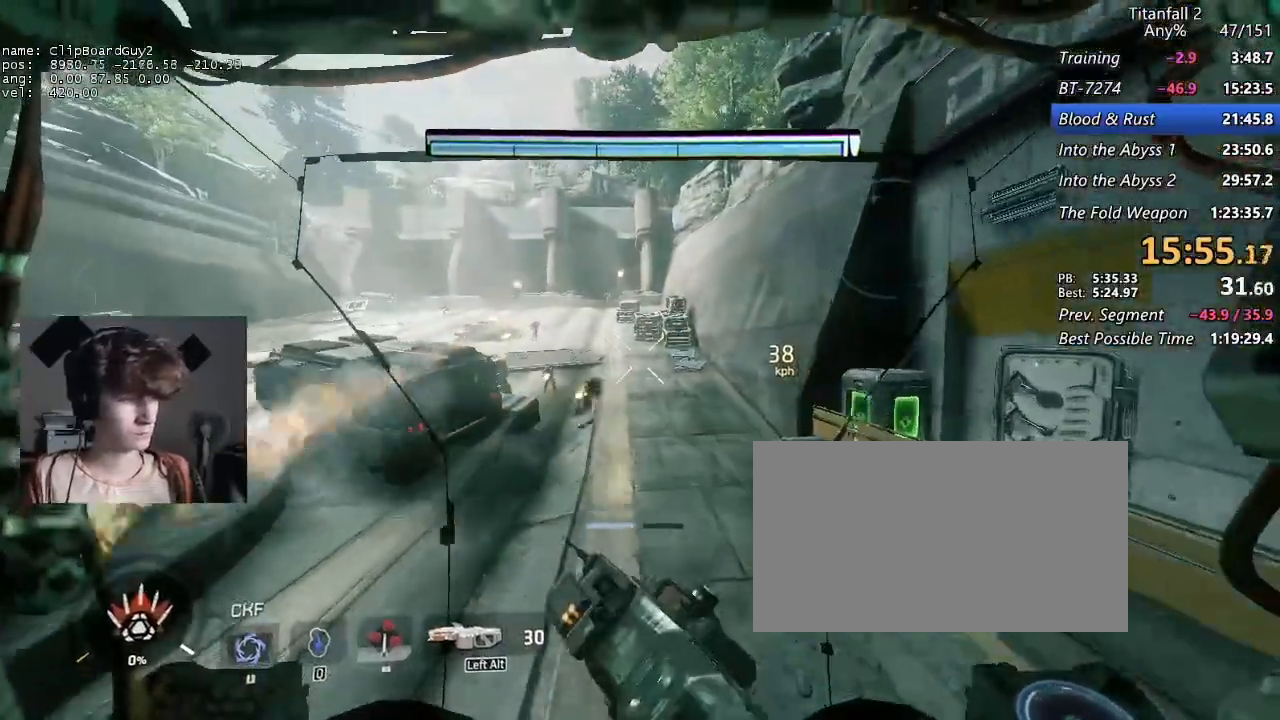
{"keys": ["shift", "w"], "mouse": [], "events": []}
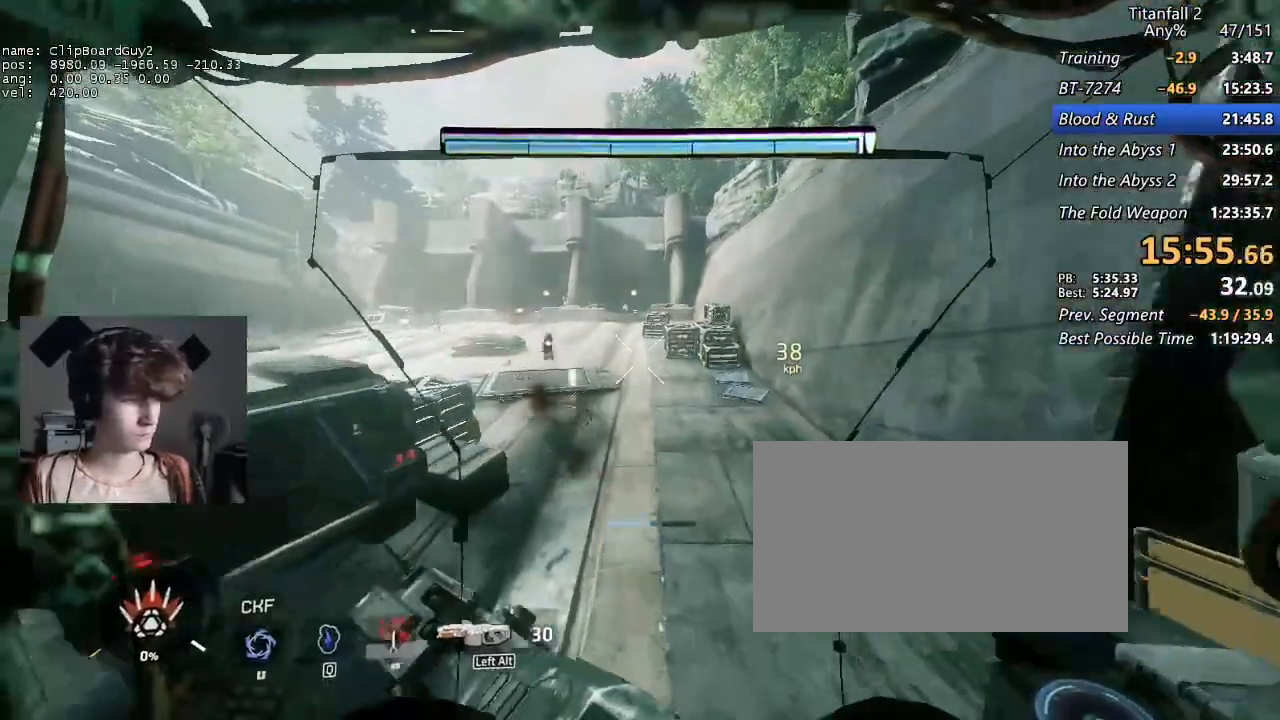
{"keys": ["shift", "w"], "mouse": [], "events": []}
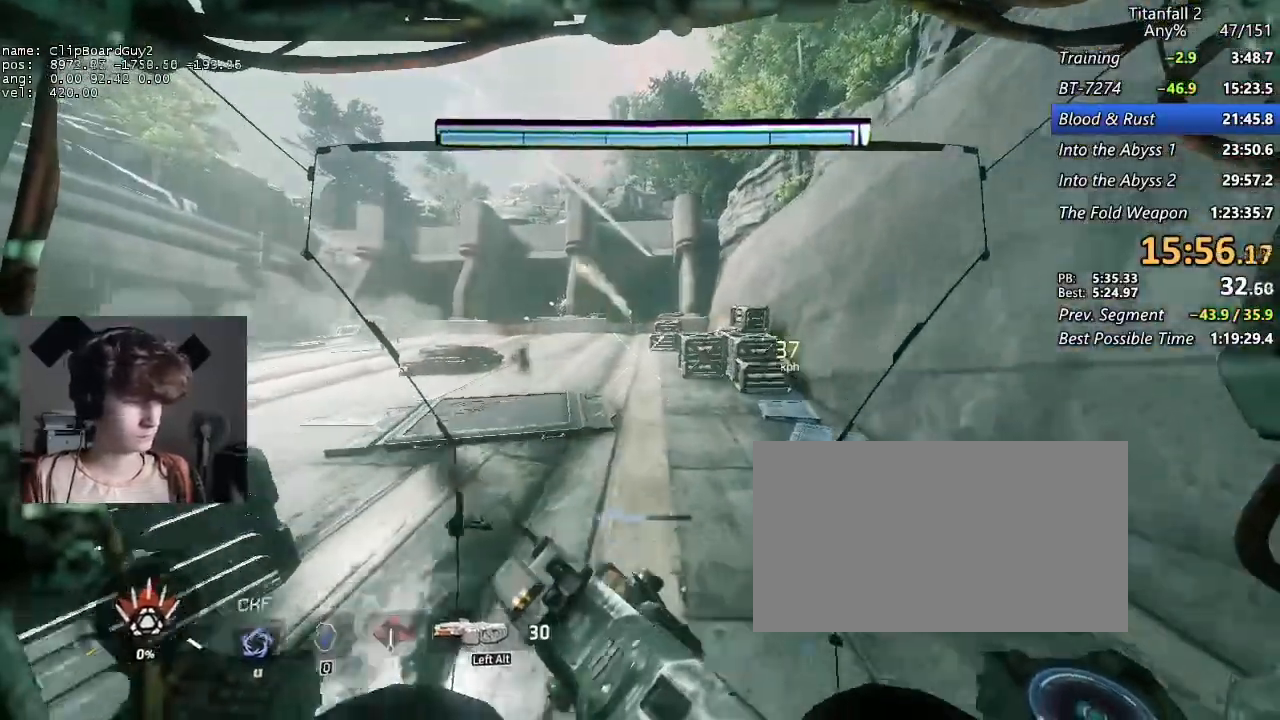
{"keys": ["shift", "w"], "mouse": [], "events": []}
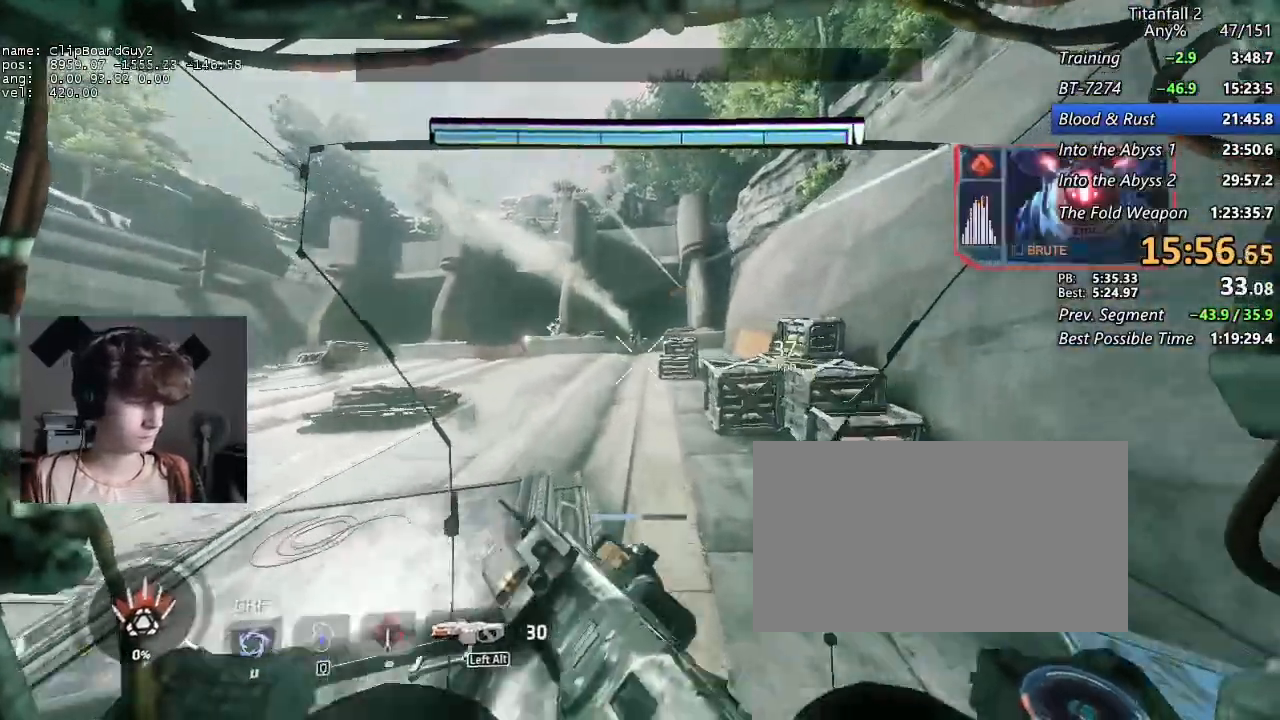
{"keys": ["shift", "w"], "mouse": [], "events": []}
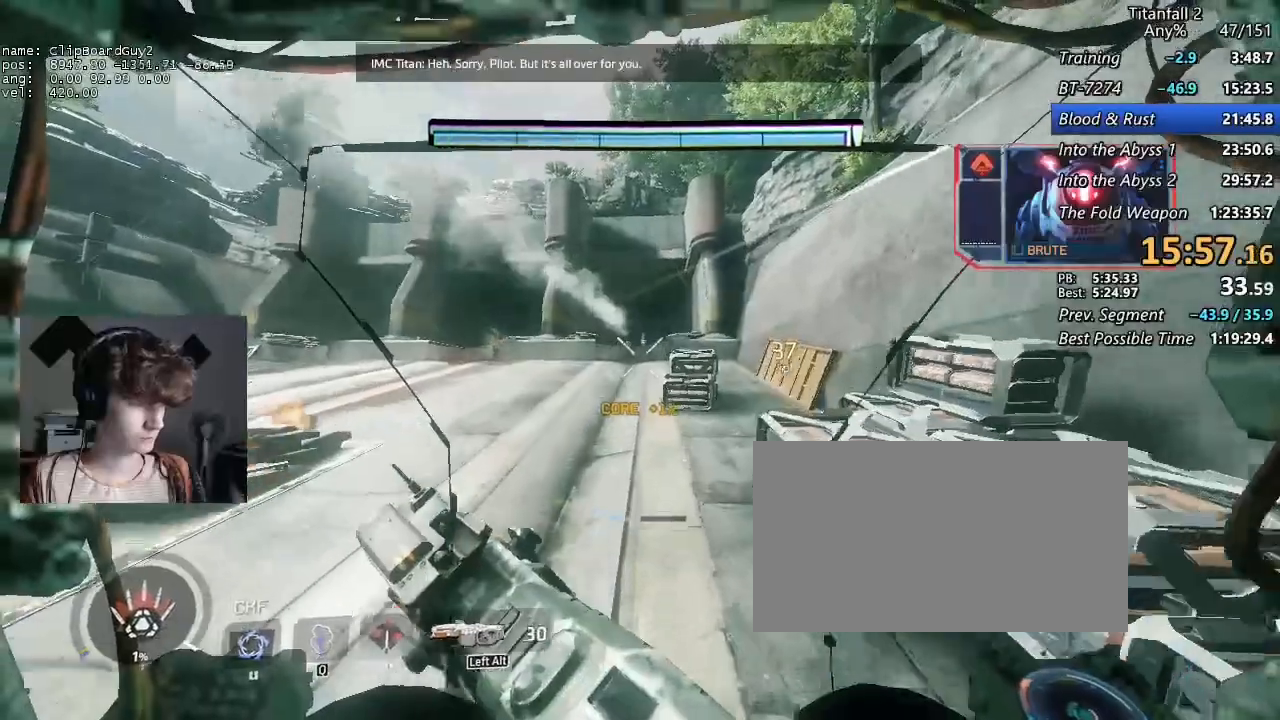
{"keys": ["shift", "w"], "mouse": [], "events": []}
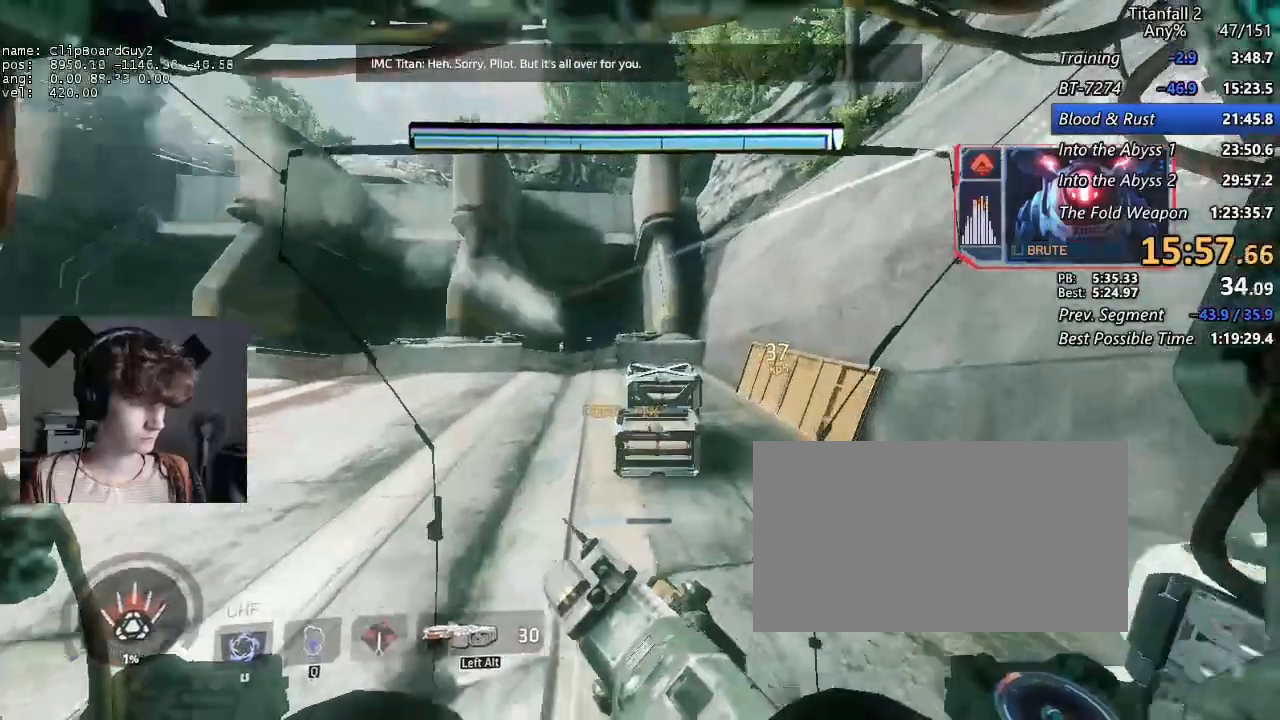
{"keys": ["shift", "w"], "mouse": [], "events": []}
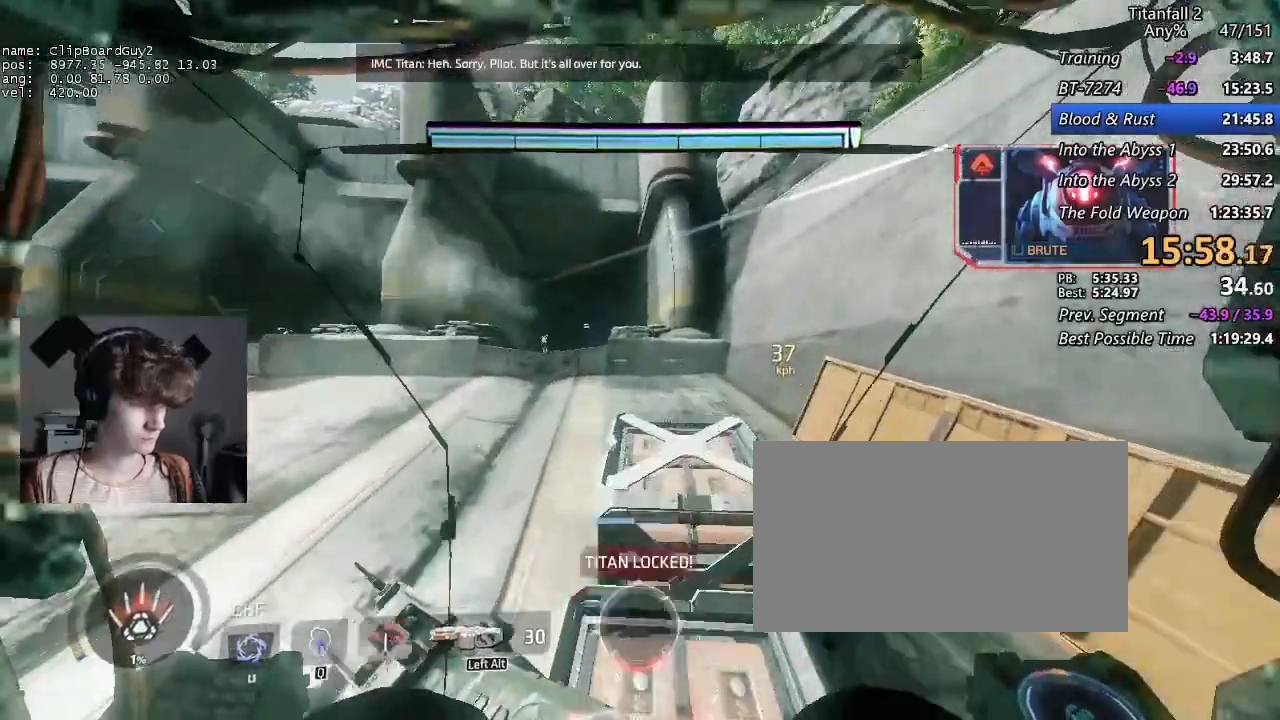
{"keys": ["shift", "space", "w"], "mouse": [], "events": [[500, "space", "down"]]}
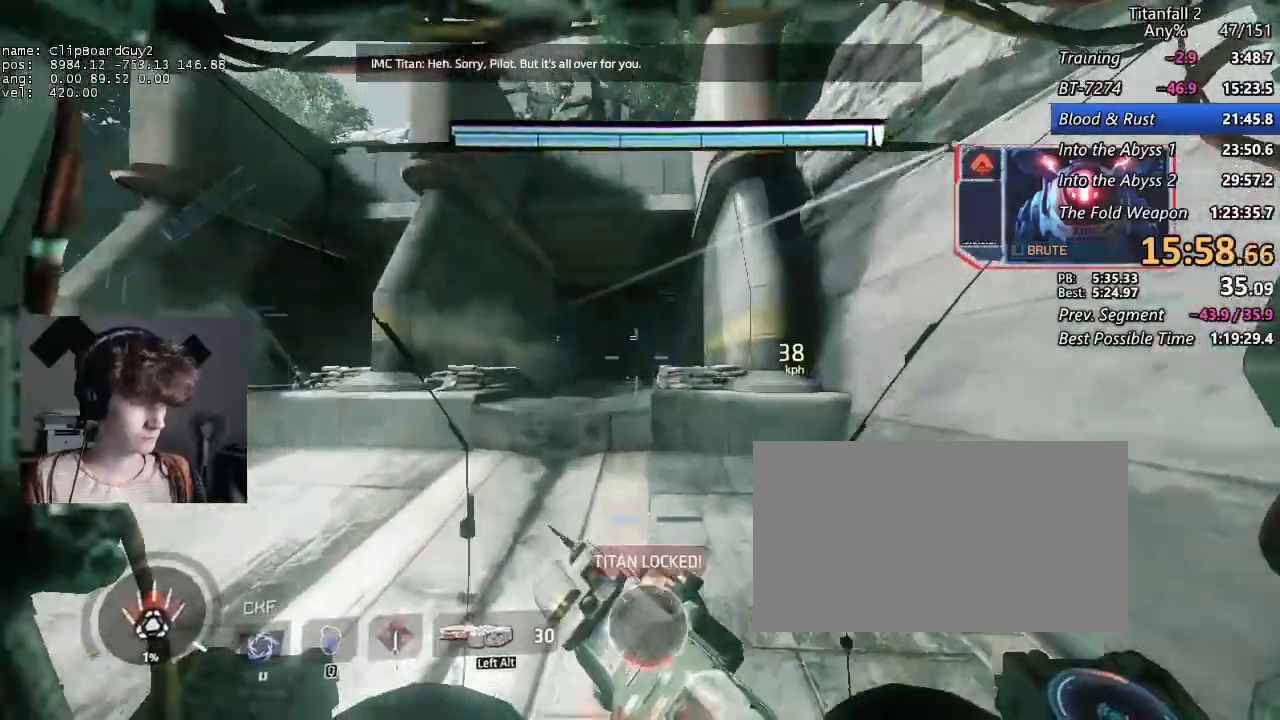
{"keys": ["shift", "w"], "mouse": ["mb5"], "events": [[100, "space", "up"], [183, "mouse_mb5", "down"]]}
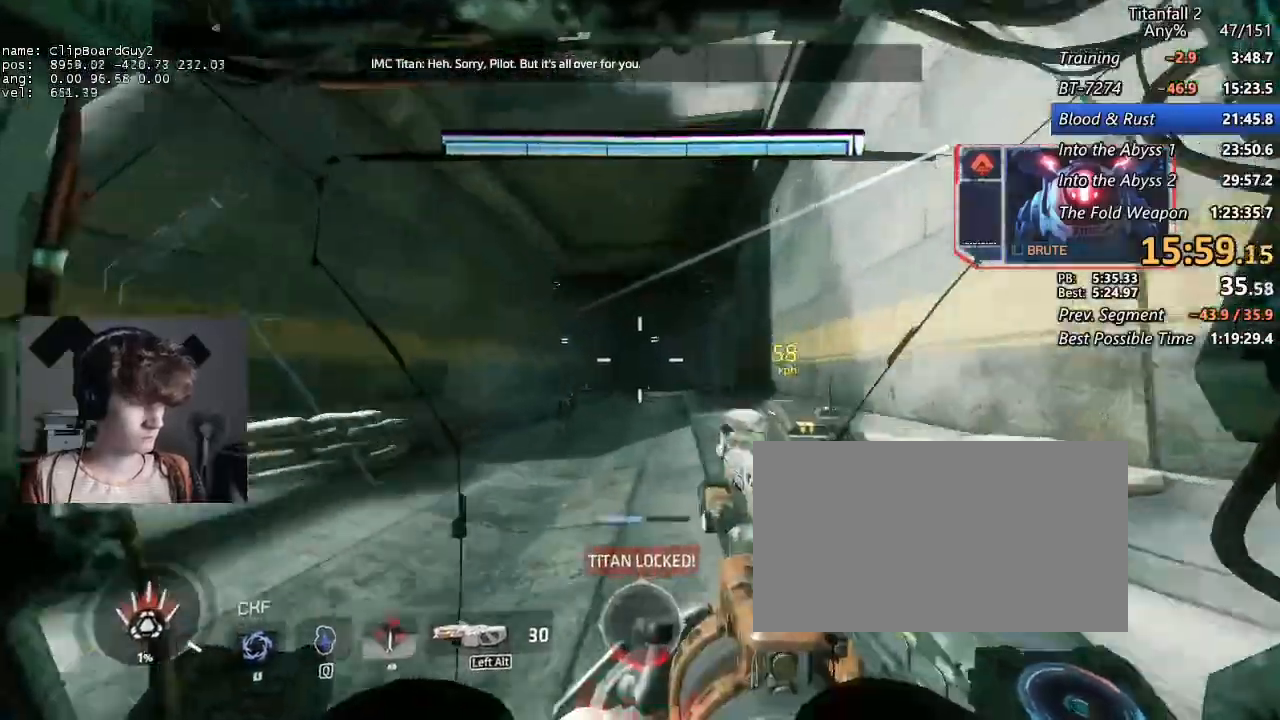
{"keys": ["shift", "w"], "mouse": [], "events": [[150, "mouse_mb5", "up"]]}
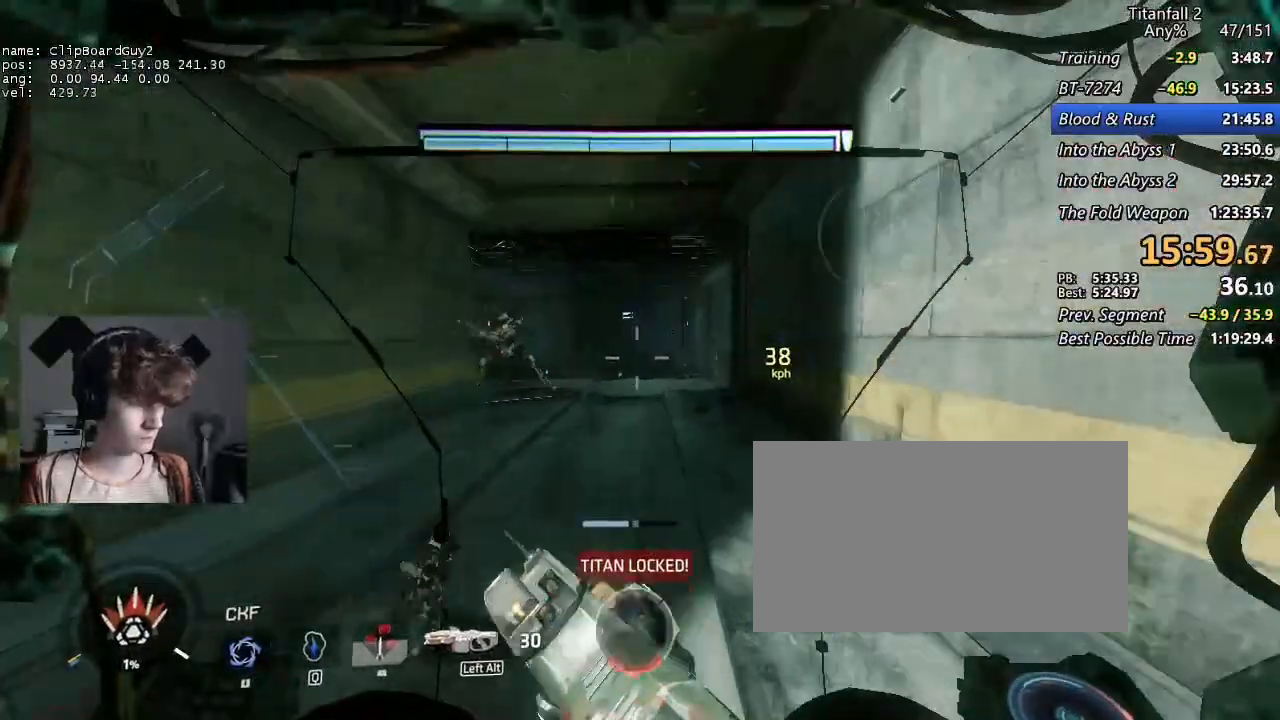
{"keys": ["shift", "w"], "mouse": [], "events": []}
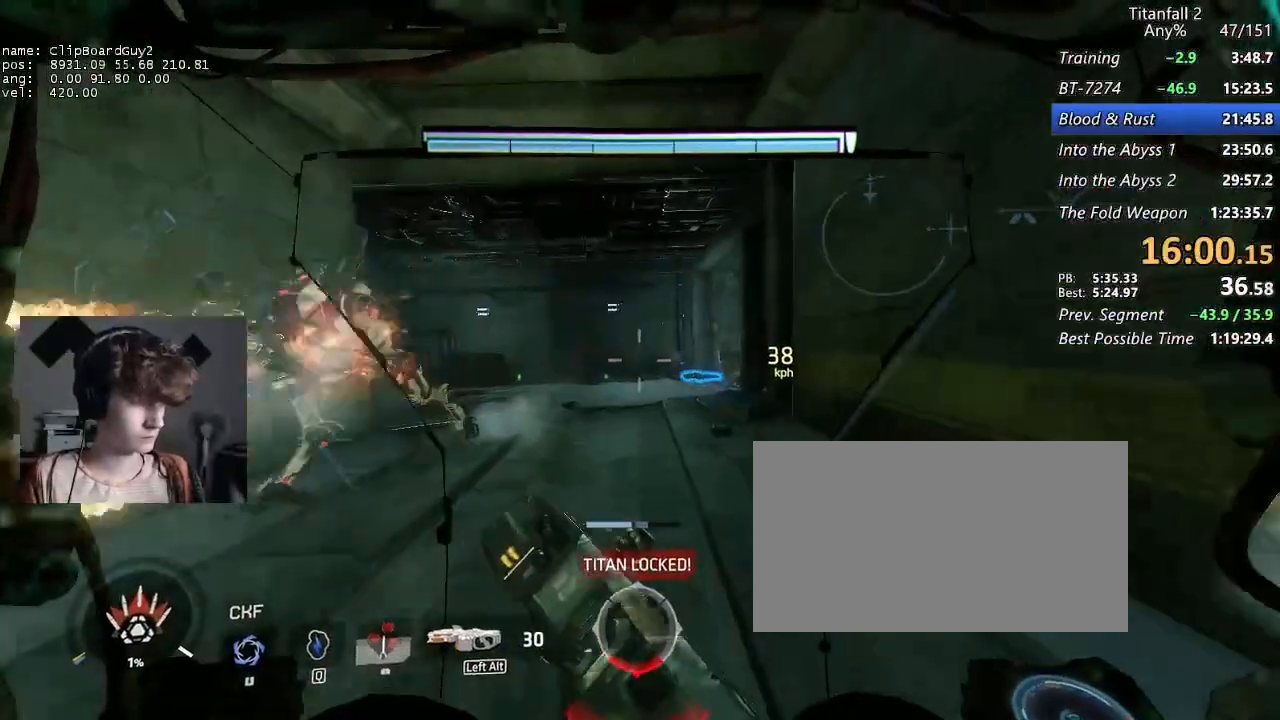
{"keys": ["shift", "w"], "mouse": [], "events": []}
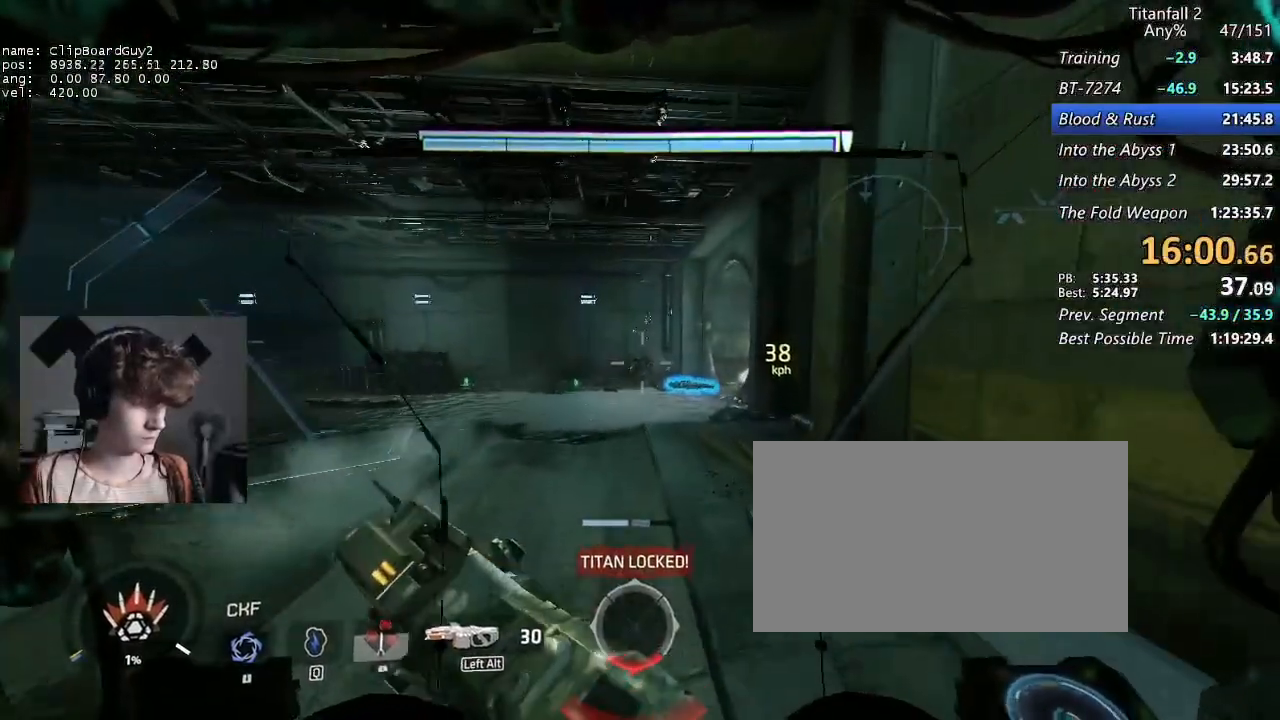
{"keys": ["shift", "w"], "mouse": [], "events": []}
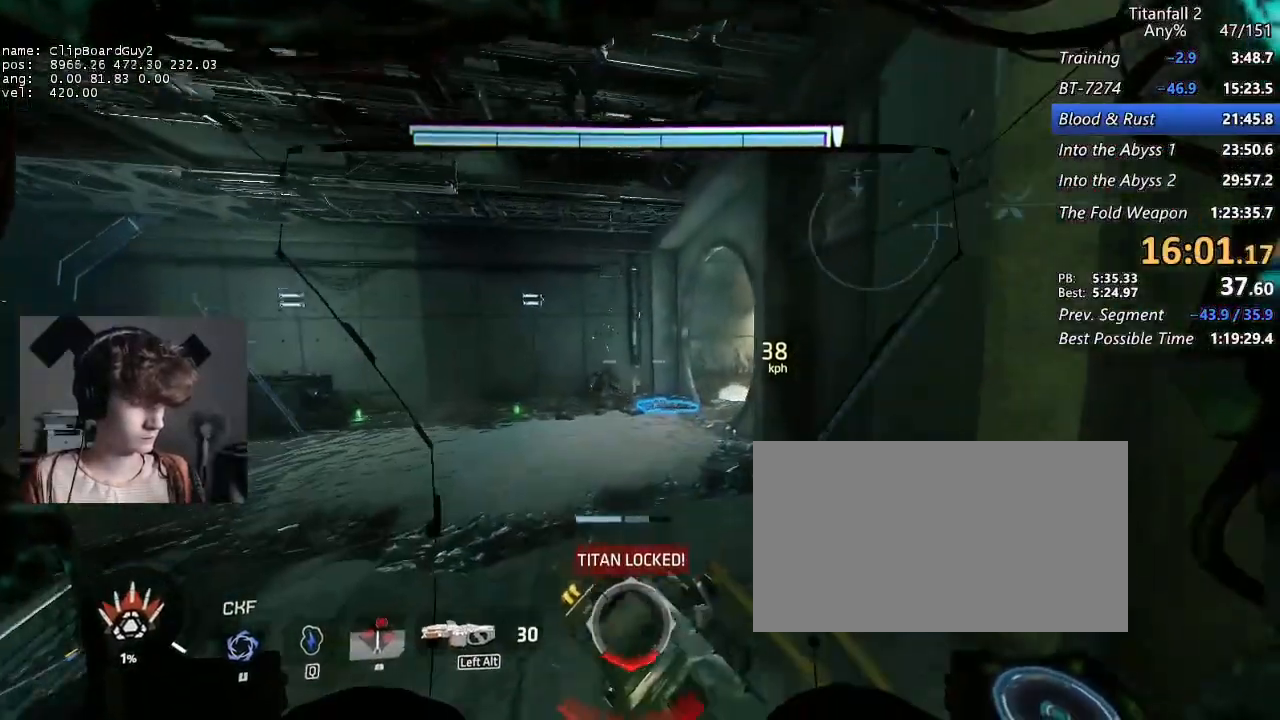
{"keys": ["shift", "w"], "mouse": [], "events": []}
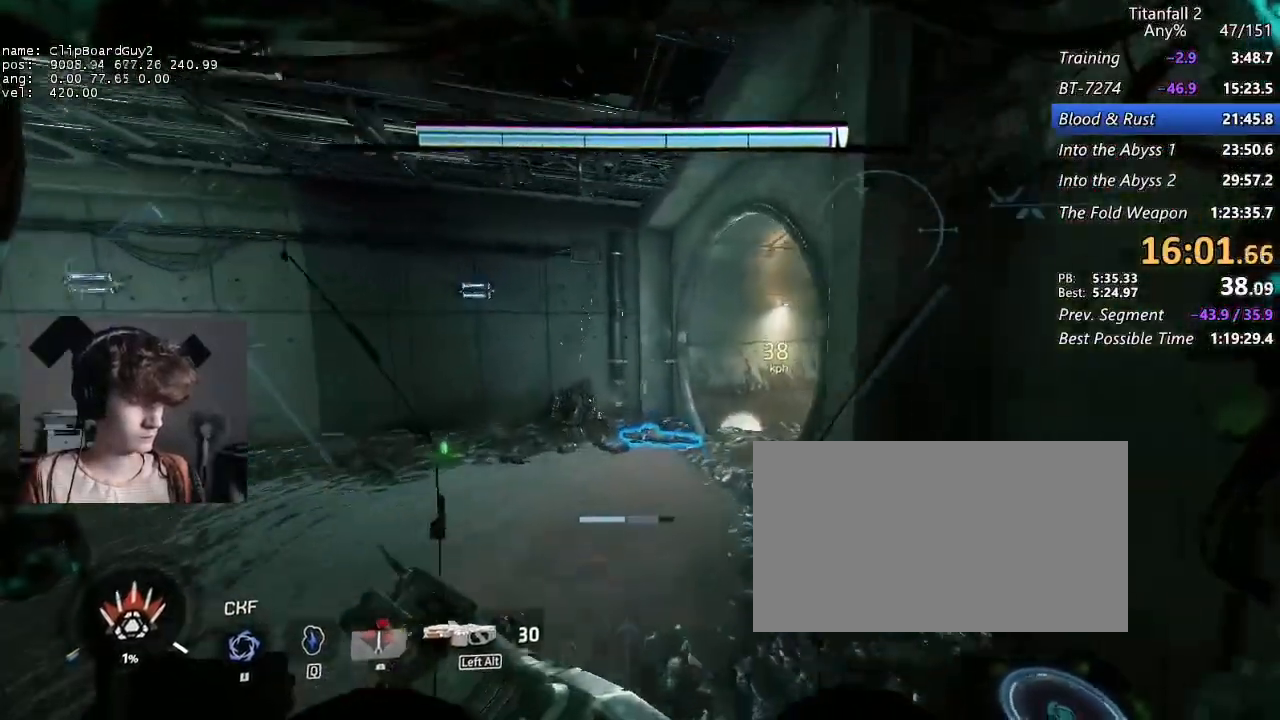
{"keys": ["shift", "w"], "mouse": [], "events": []}
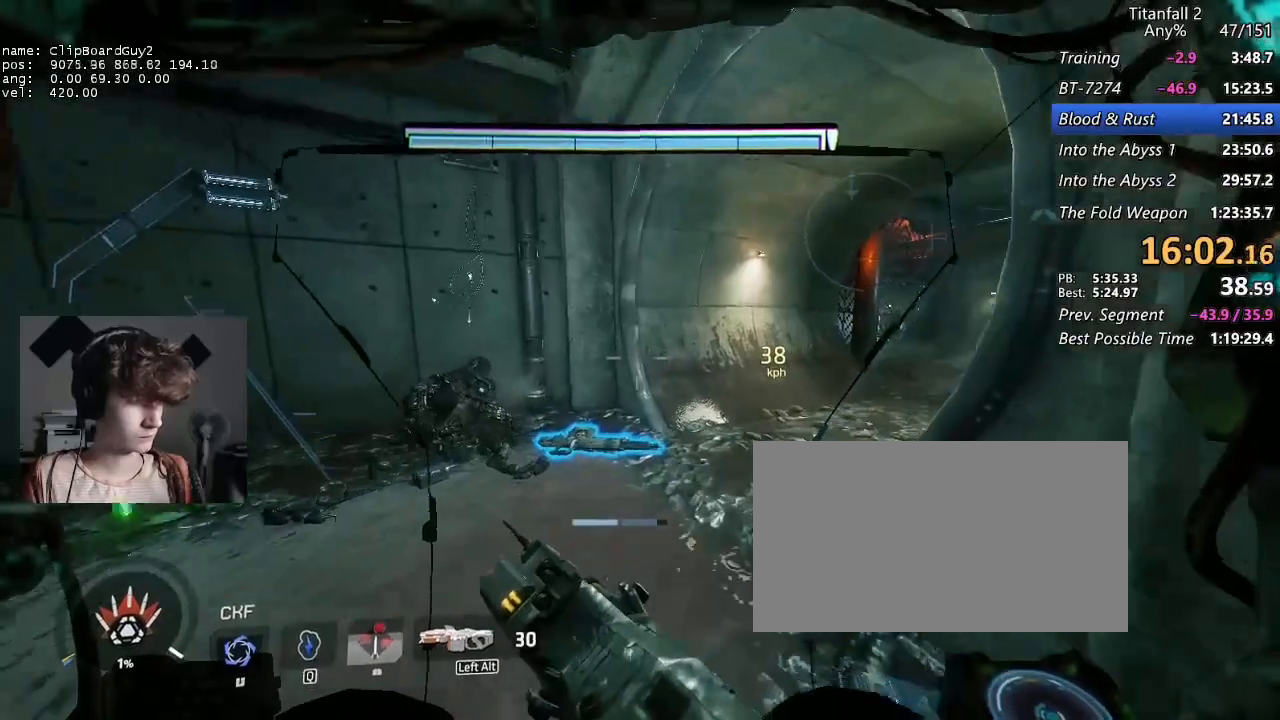
{"keys": ["shift", "w"], "mouse": [], "events": []}
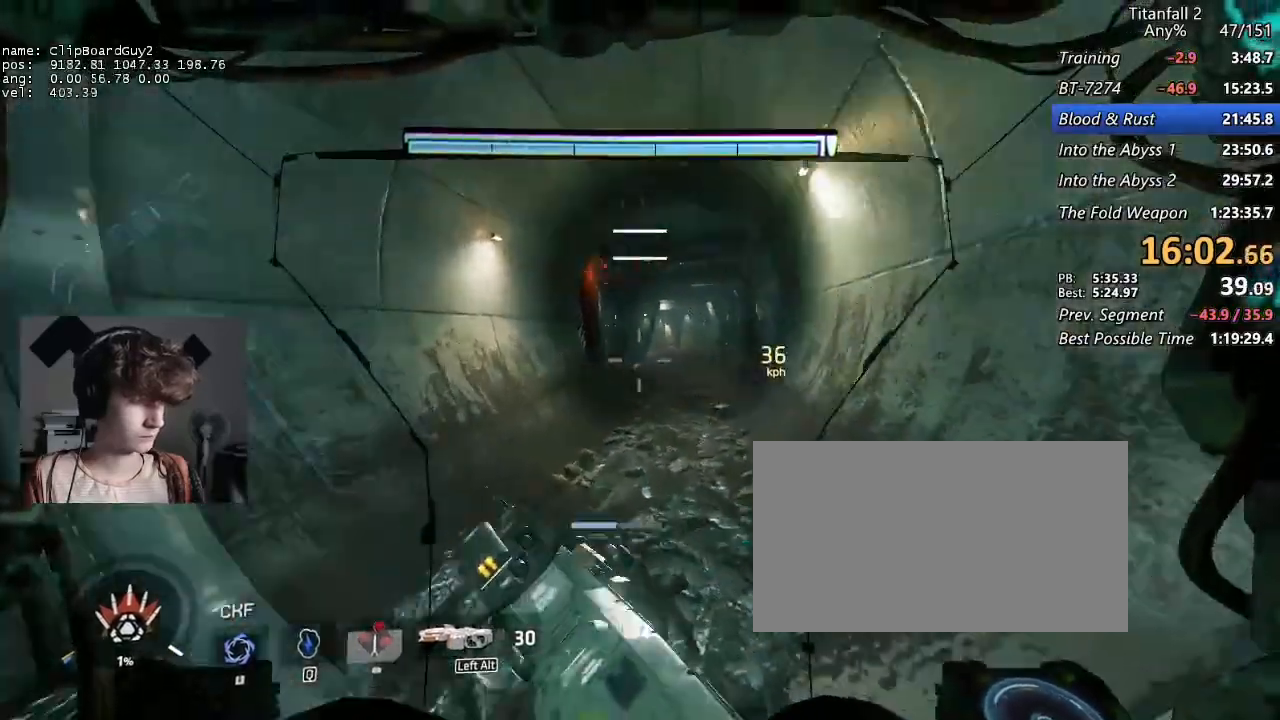
{"keys": ["shift", "w"], "mouse": [], "events": [[83, "space", "down"], [167, "space", "up"]]}
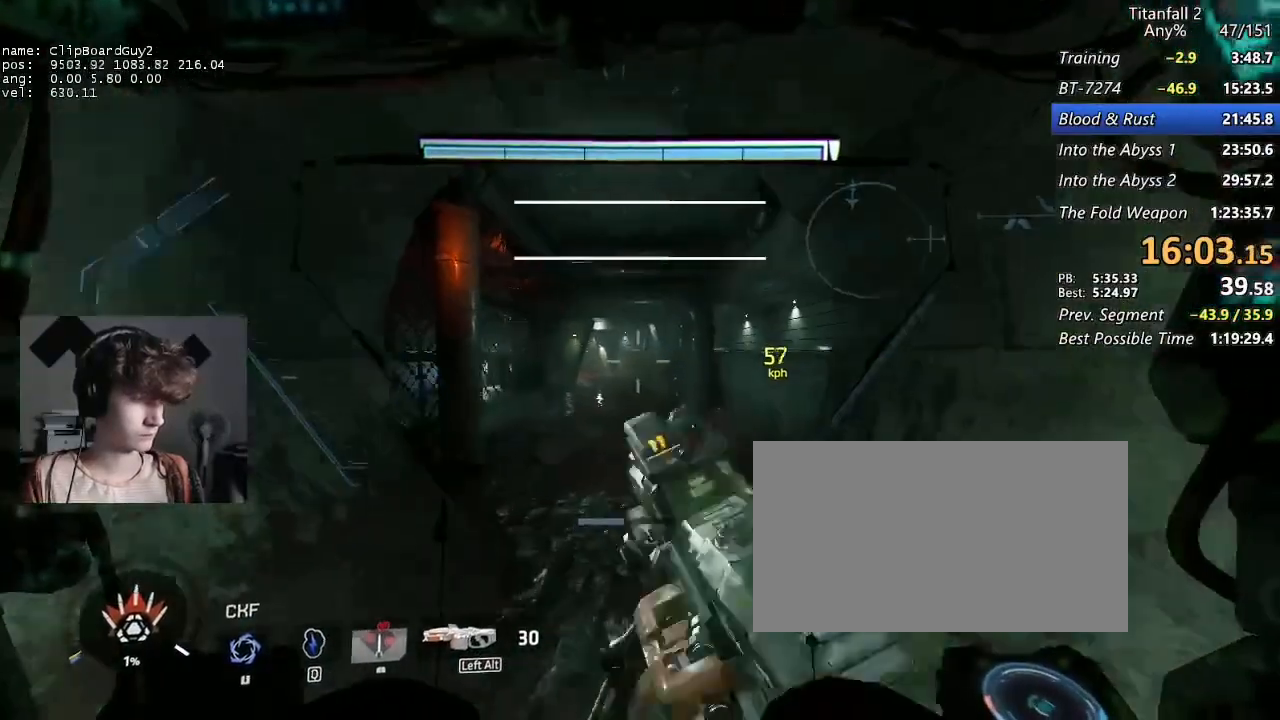
{"keys": ["shift", "w"], "mouse": [], "events": []}
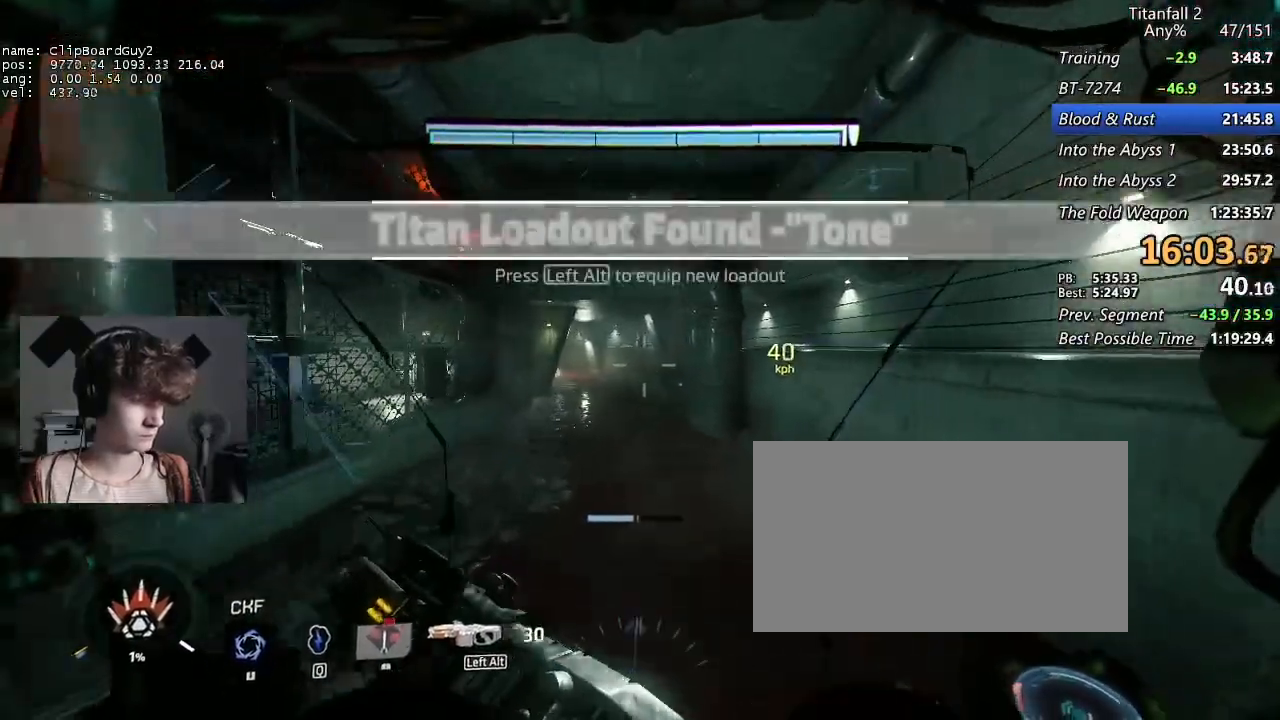
{"keys": ["shift", "space", "w"], "mouse": [], "events": [[433, "space", "down"]]}
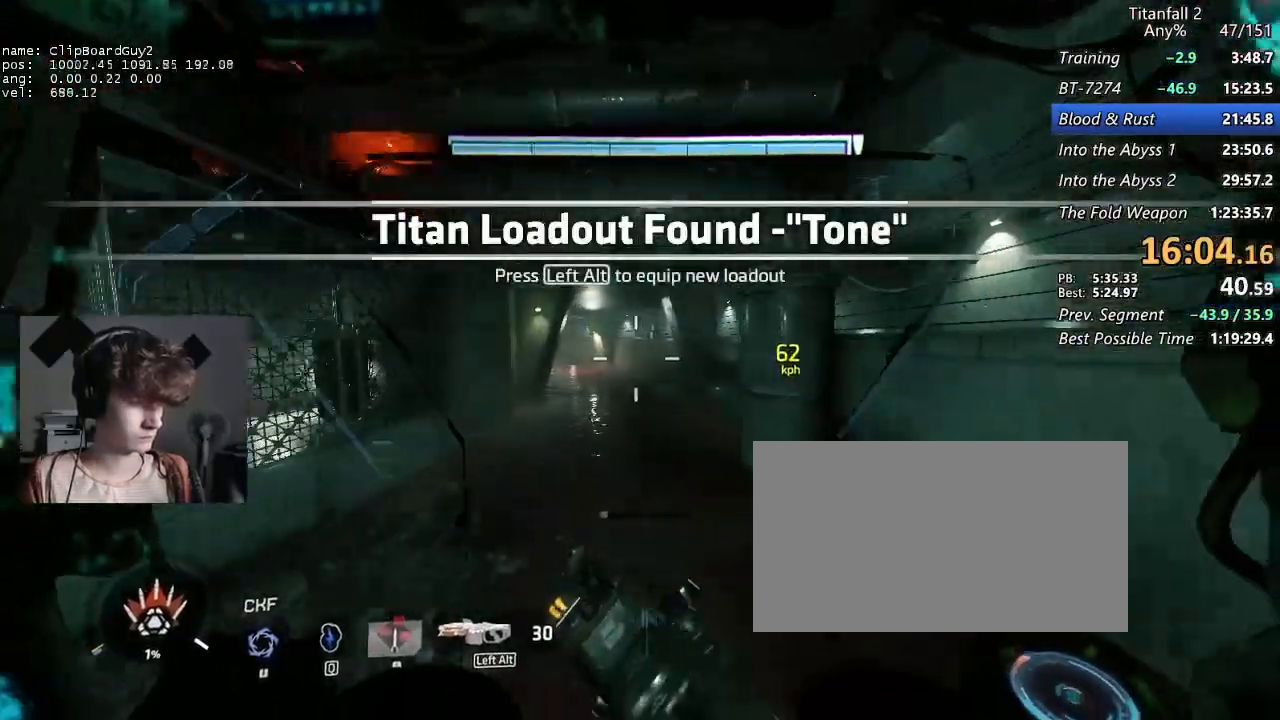
{"keys": ["shift", "space", "w"], "mouse": [], "events": [[33, "space", "up"], [317, "alt", "down"], [367, "alt", "up"], [367, "mouse_mb4", "down"], [450, "mouse_mb4", "up"], [450, "space", "down"]]}
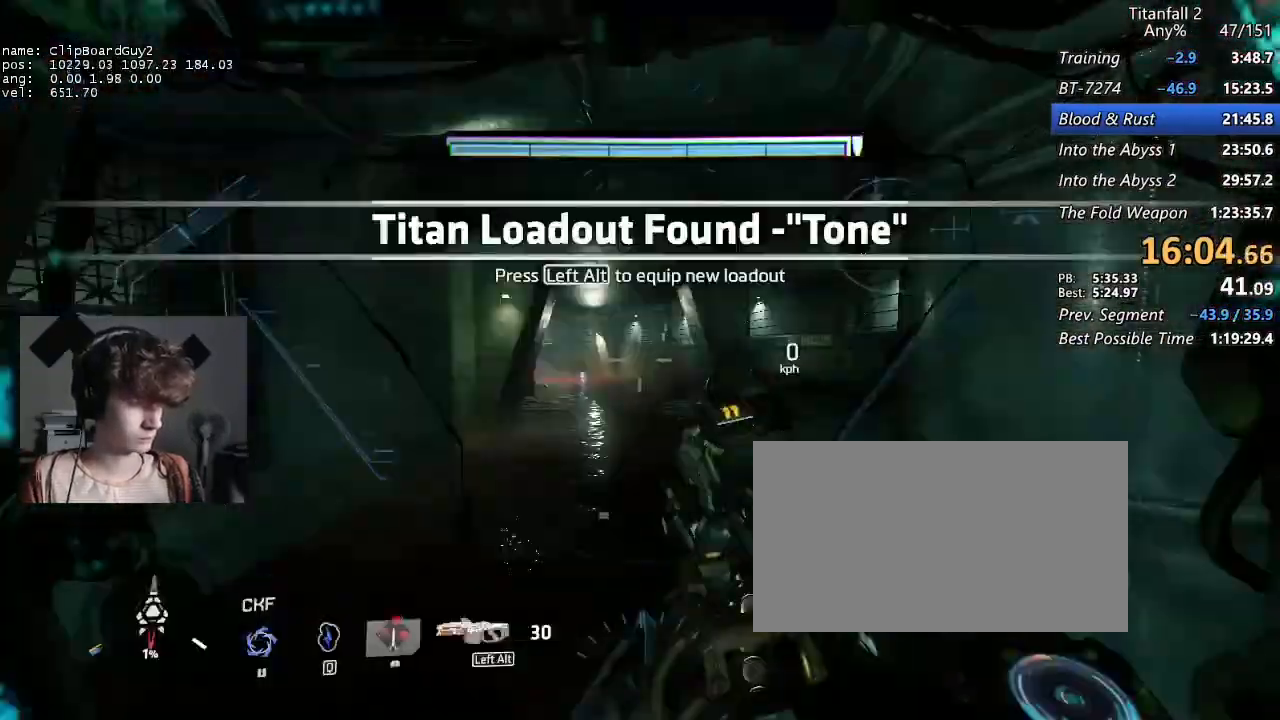
{"keys": ["shift", "w"], "mouse": [], "events": [[50, "space", "up"]]}
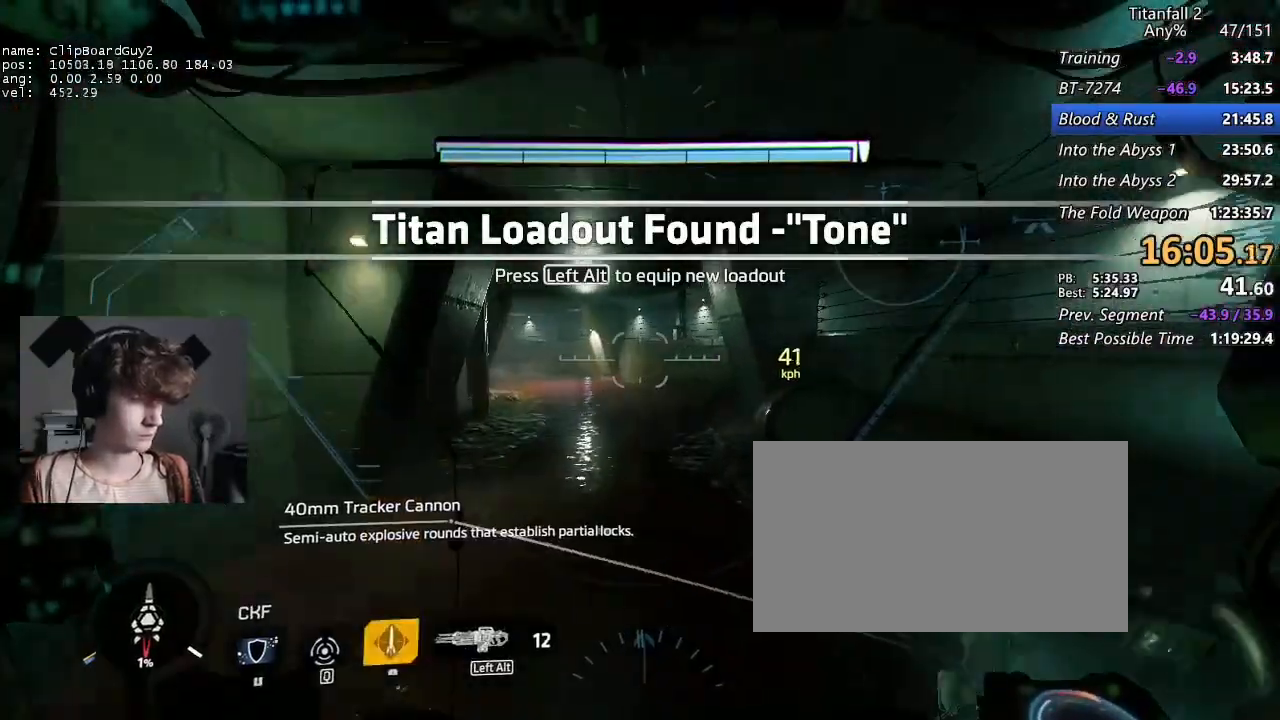
{"keys": ["shift", "w"], "mouse": [], "events": []}